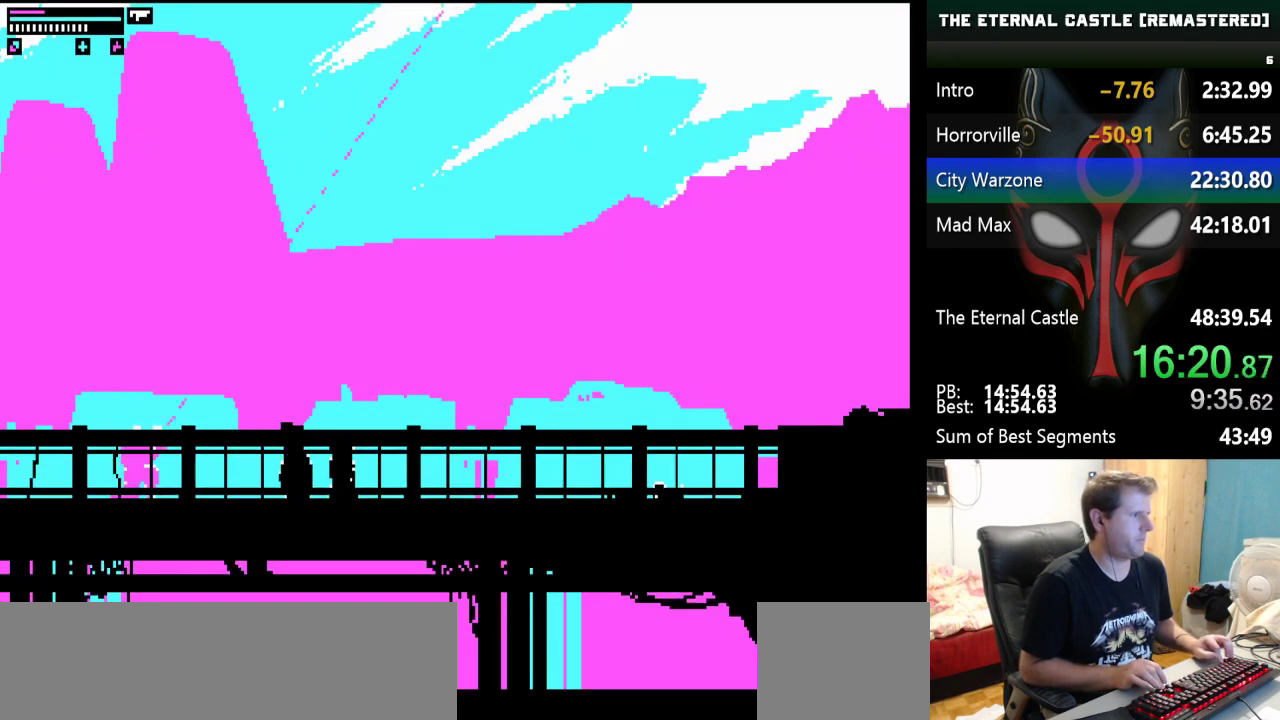
Gameplay with keyboard; each line is a JSON object with the keys held at the frame after it. "events" lists presses ("down") and releases ("up") of "alt", "ctrl", "down", "left", "right", "shift", "space" and "up" between this image and that frame as [ms after this image, input, new state], when the widget could be followed in between. No other keys are recorded. Mouse input is not recorded.
{"keys": ["alt", "ctrl", "down"], "events": []}
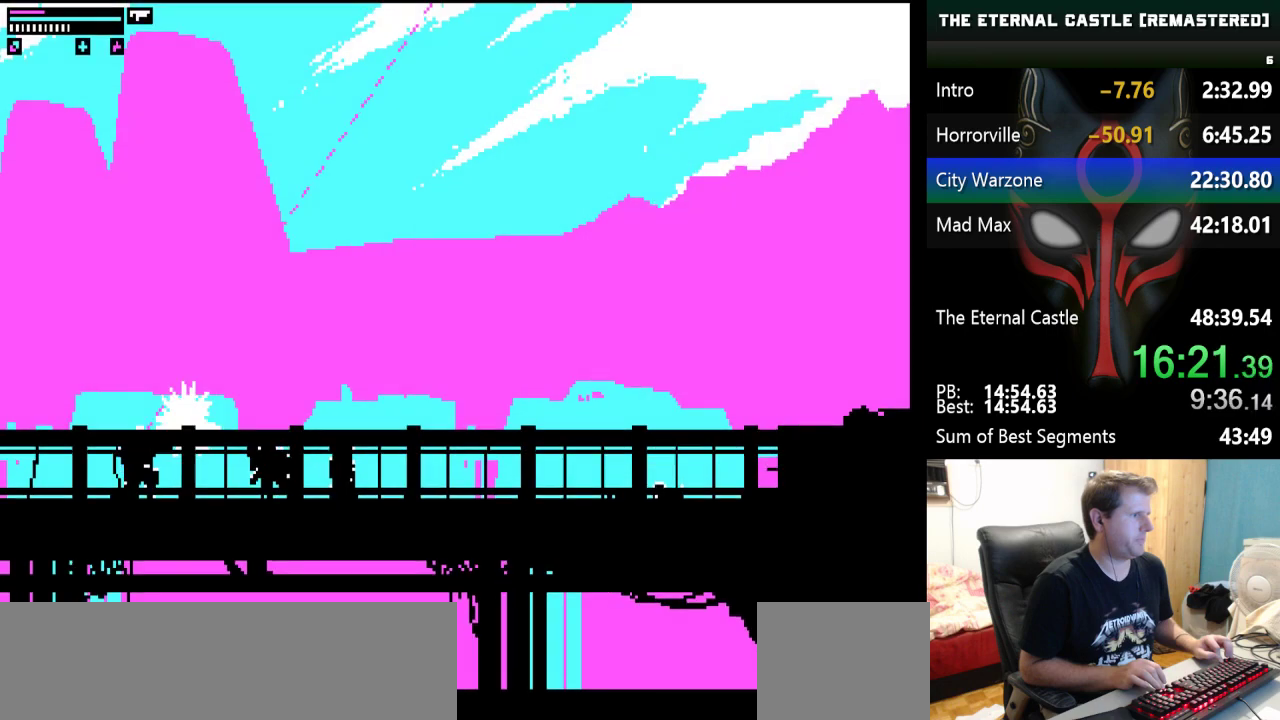
{"keys": ["alt", "ctrl", "down"], "events": []}
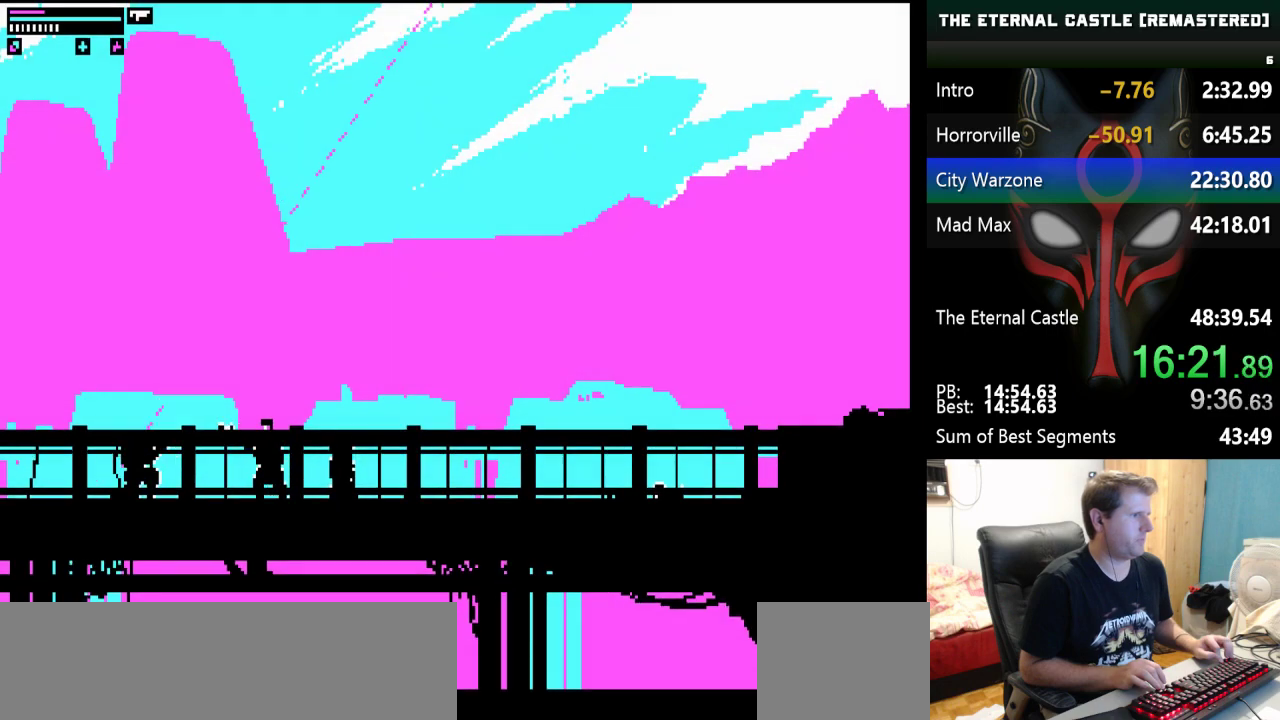
{"keys": ["alt", "ctrl", "down"], "events": []}
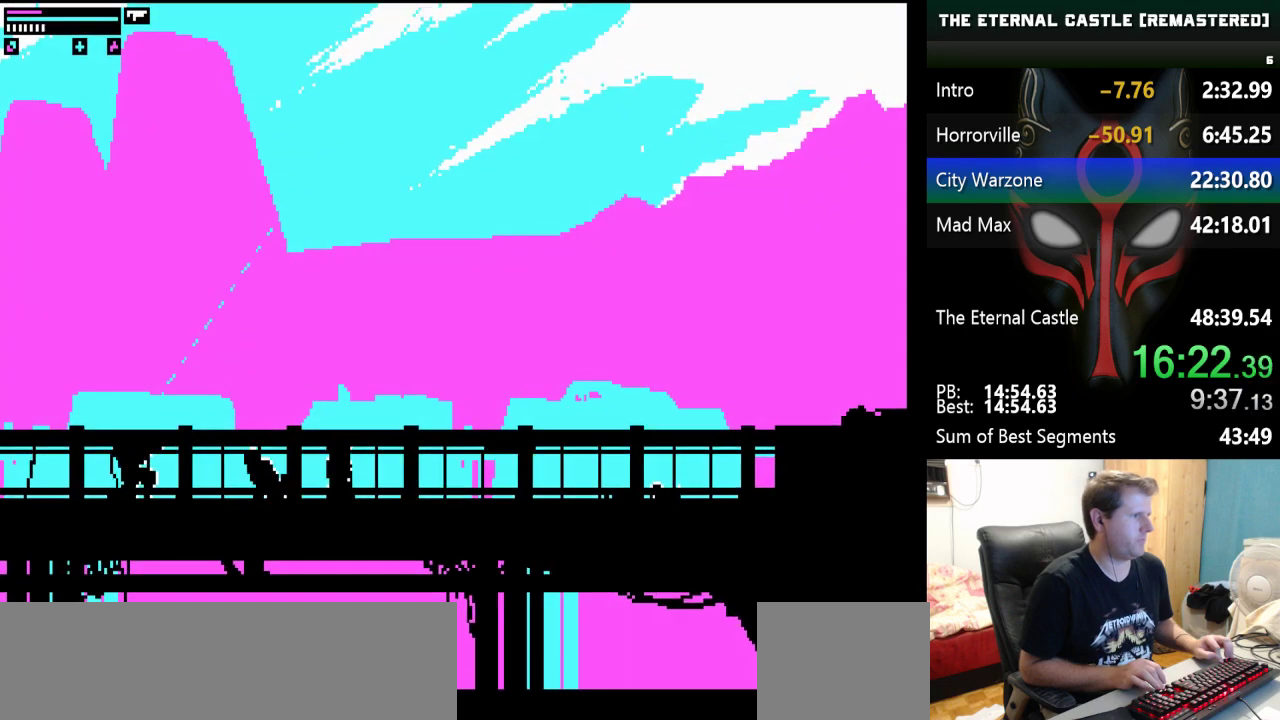
{"keys": ["right"], "events": [[217, "alt", "up"], [217, "ctrl", "up"], [217, "down", "up"], [217, "right", "down"]]}
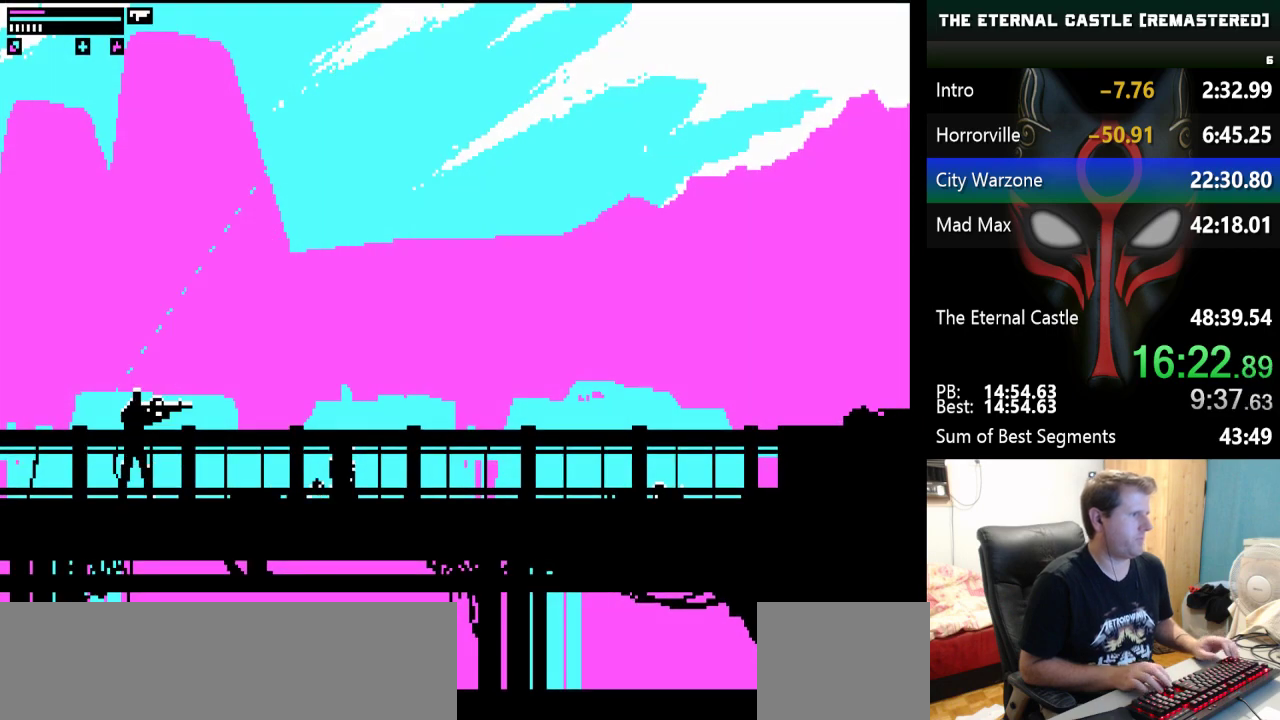
{"keys": ["right", "up"], "events": [[283, "up", "down"]]}
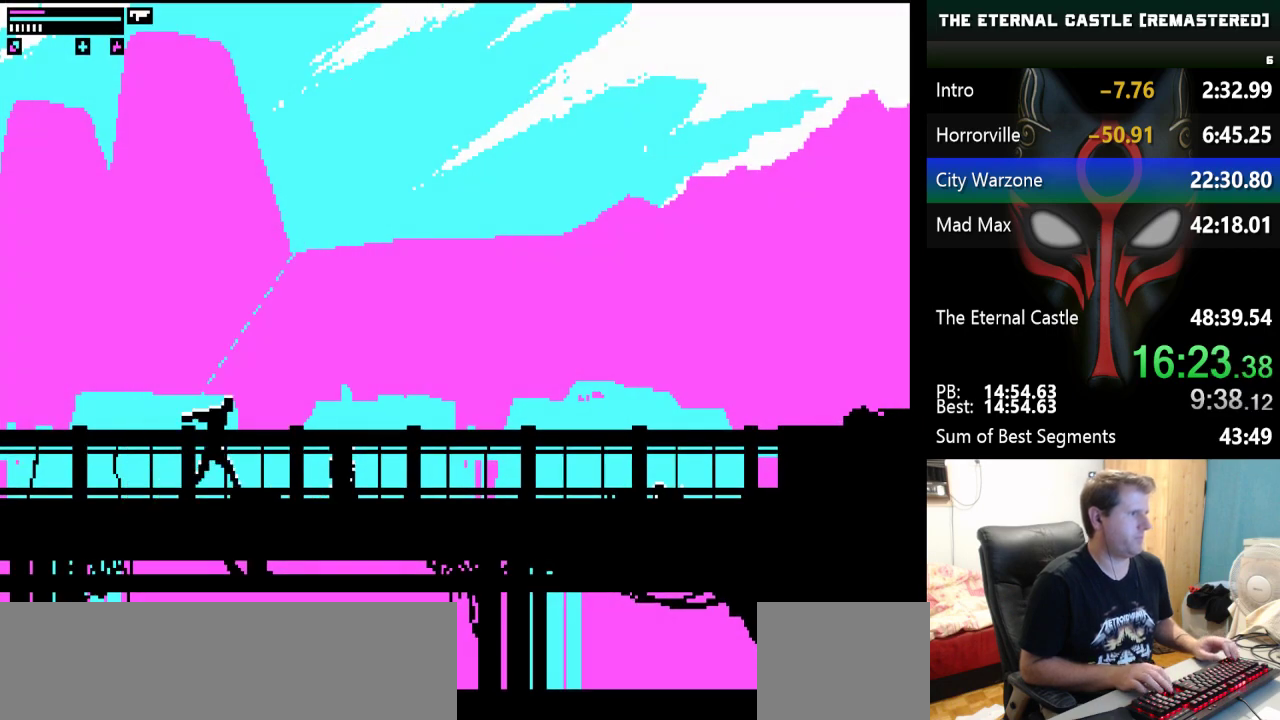
{"keys": ["right", "up"], "events": []}
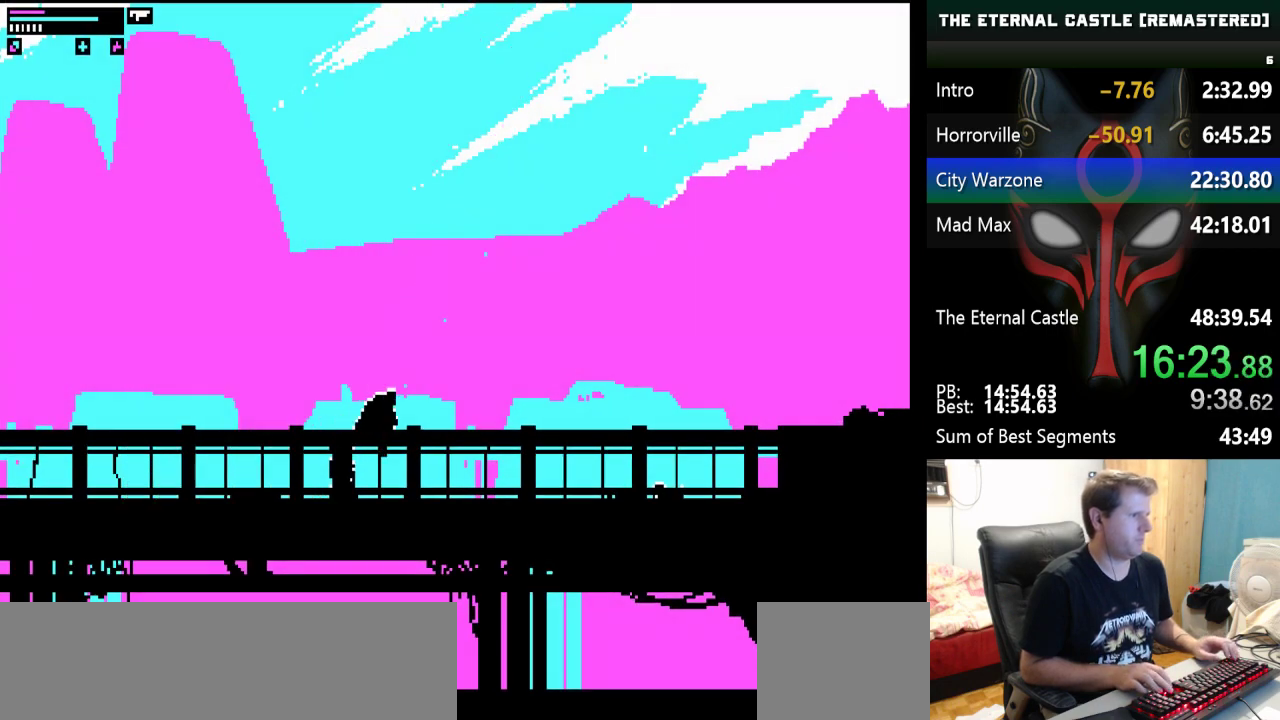
{"keys": ["right", "shift"], "events": [[83, "up", "up"], [267, "shift", "down"]]}
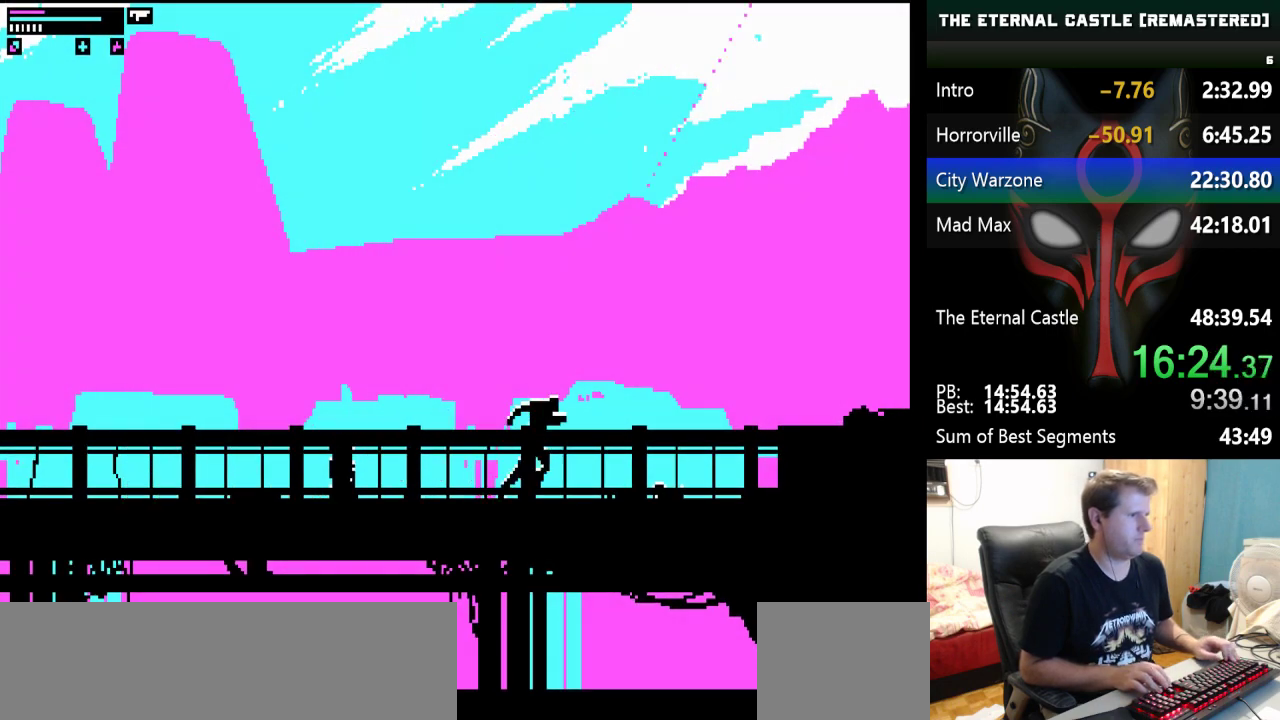
{"keys": ["right", "shift"], "events": []}
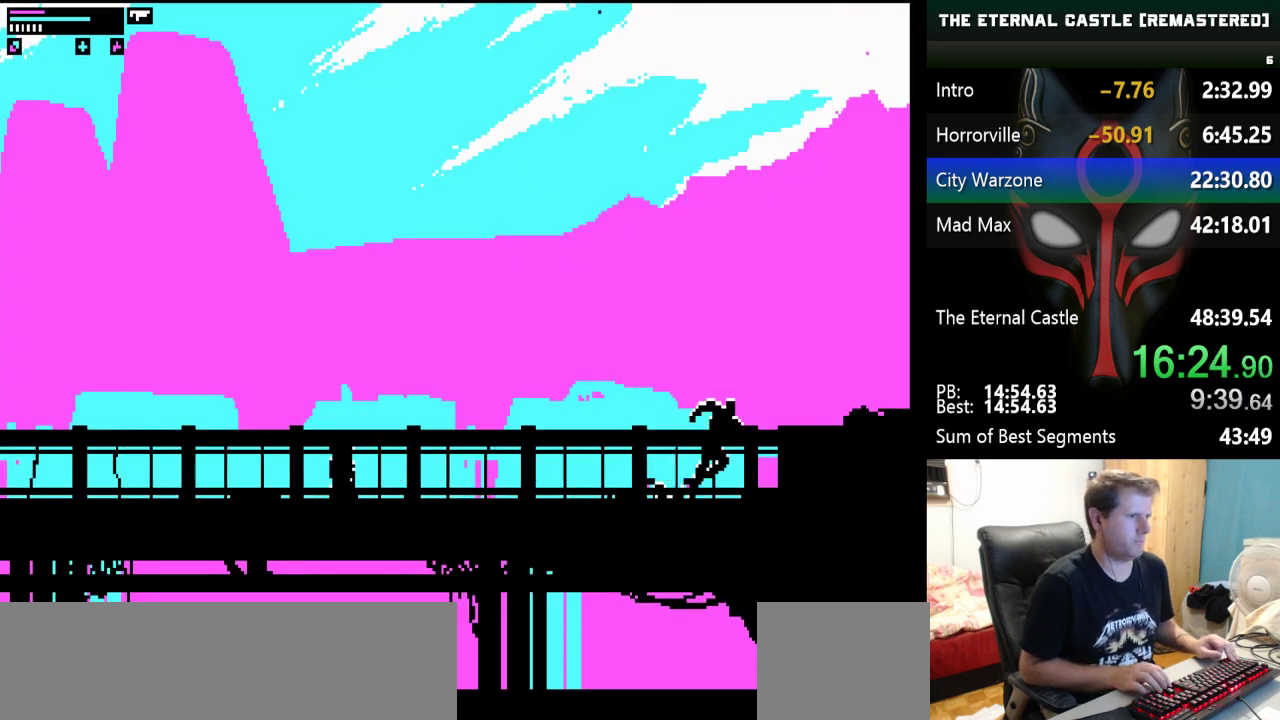
{"keys": ["right", "shift", "up"], "events": [[167, "up", "down"]]}
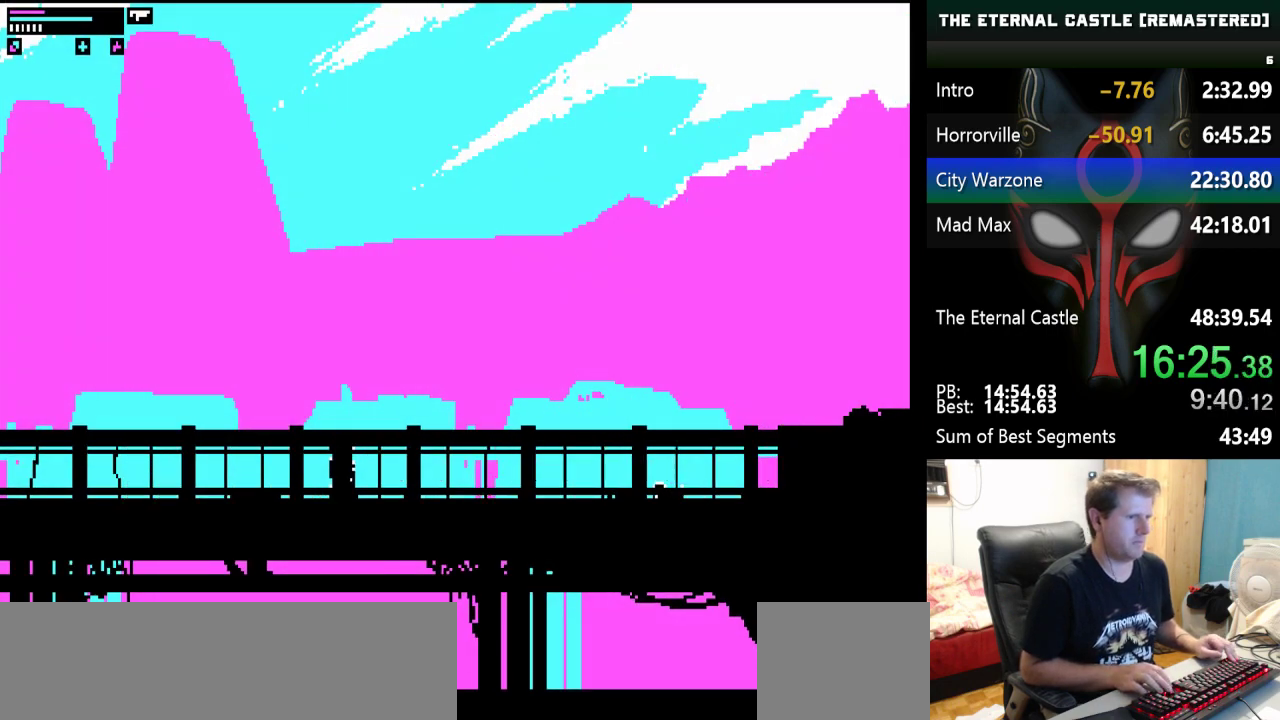
{"keys": ["right"], "events": [[317, "up", "up"], [417, "shift", "up"]]}
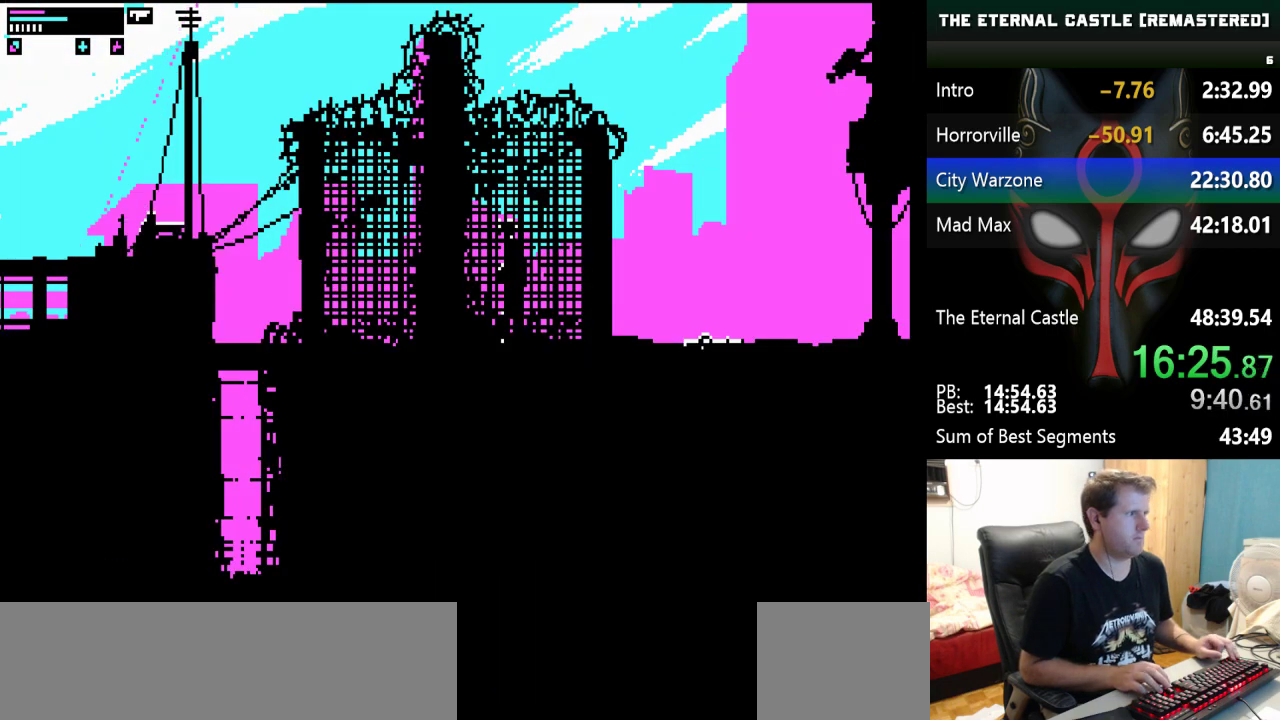
{"keys": ["right"], "events": []}
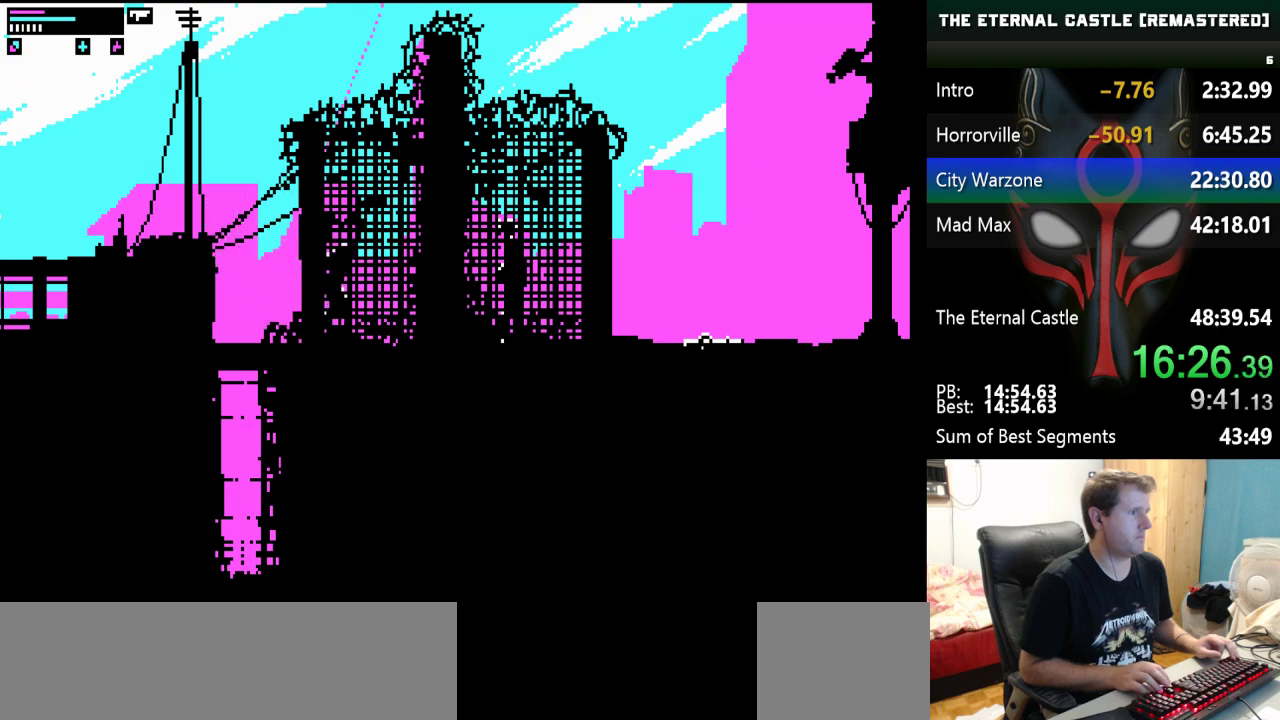
{"keys": ["right"], "events": []}
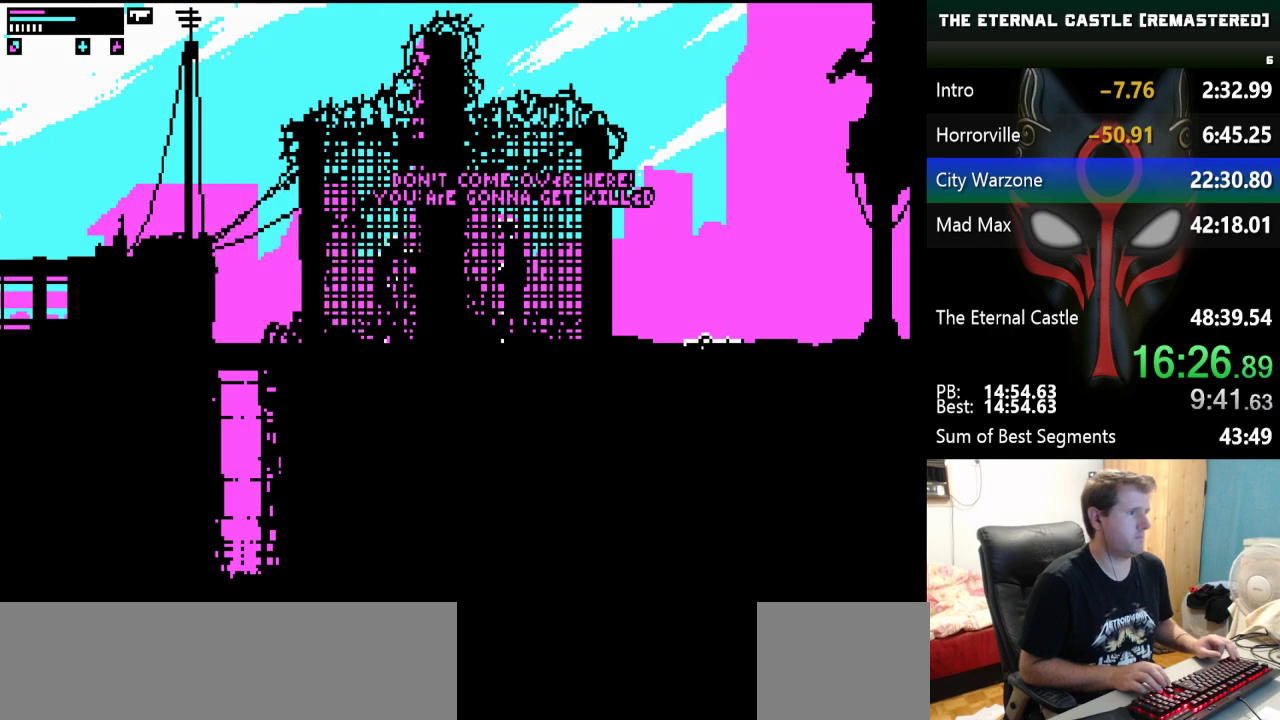
{"keys": ["right"], "events": []}
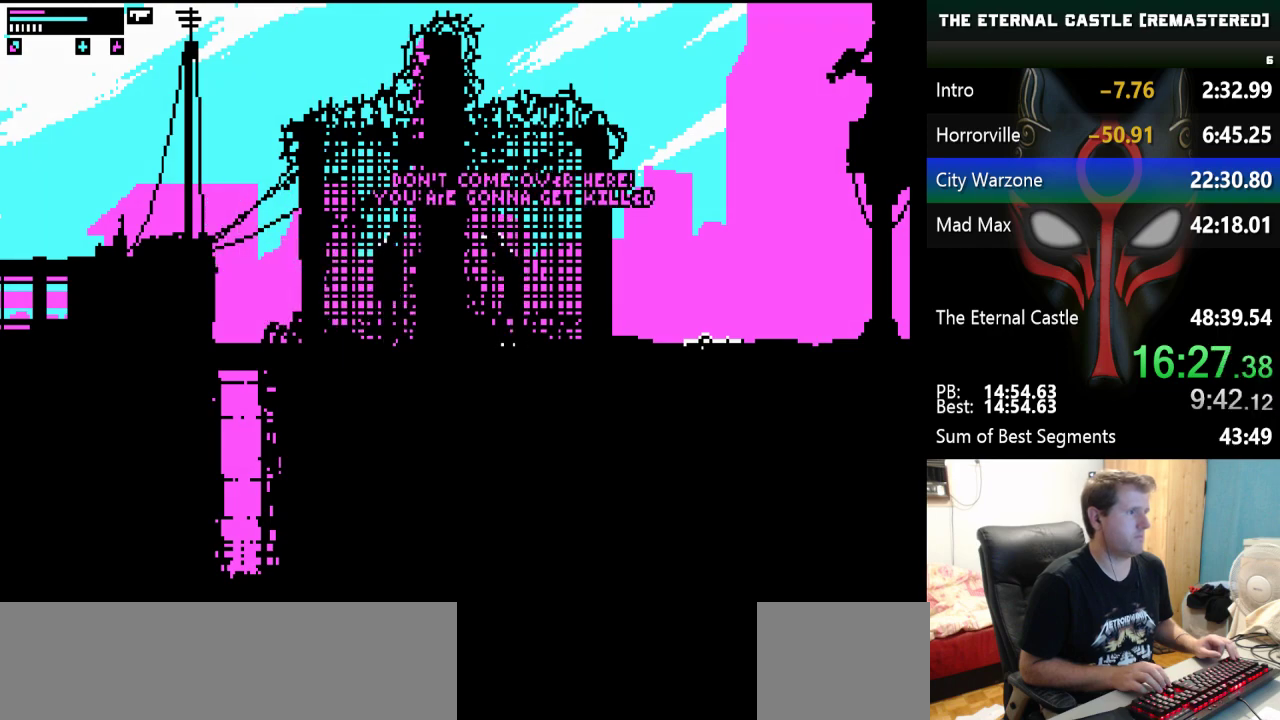
{"keys": [], "events": [[433, "right", "up"]]}
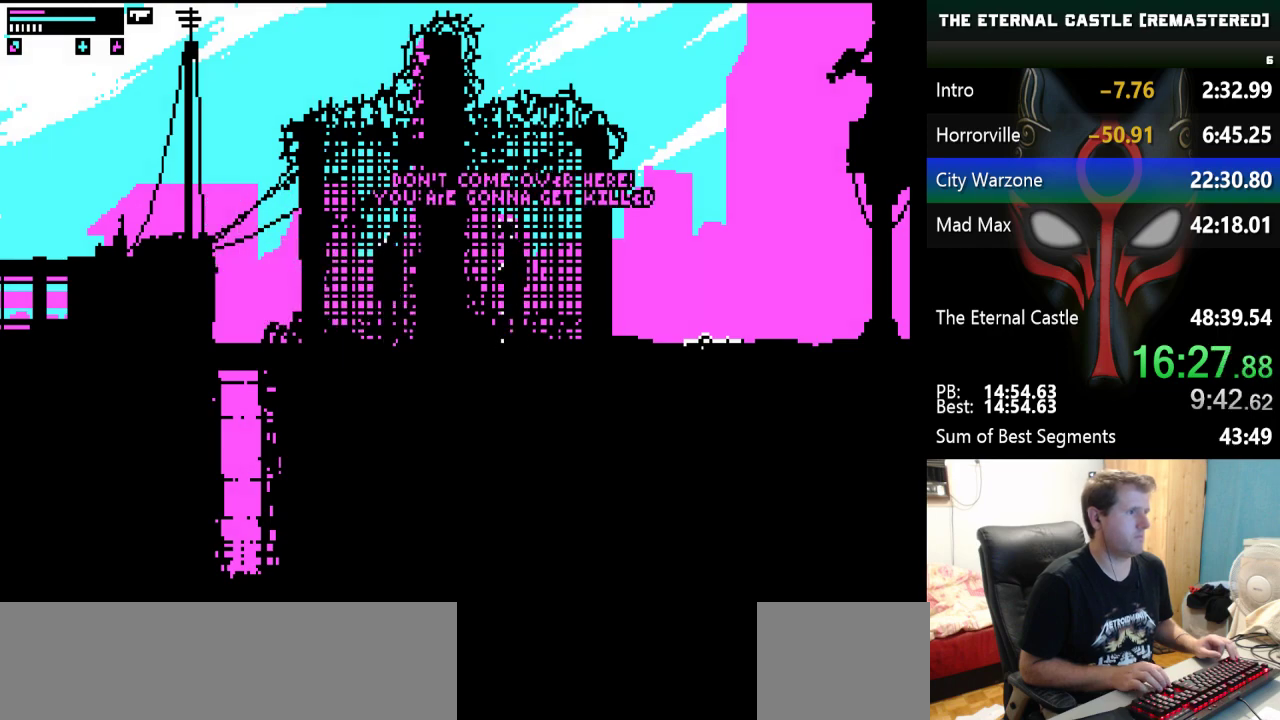
{"keys": ["left"], "events": [[117, "left", "down"]]}
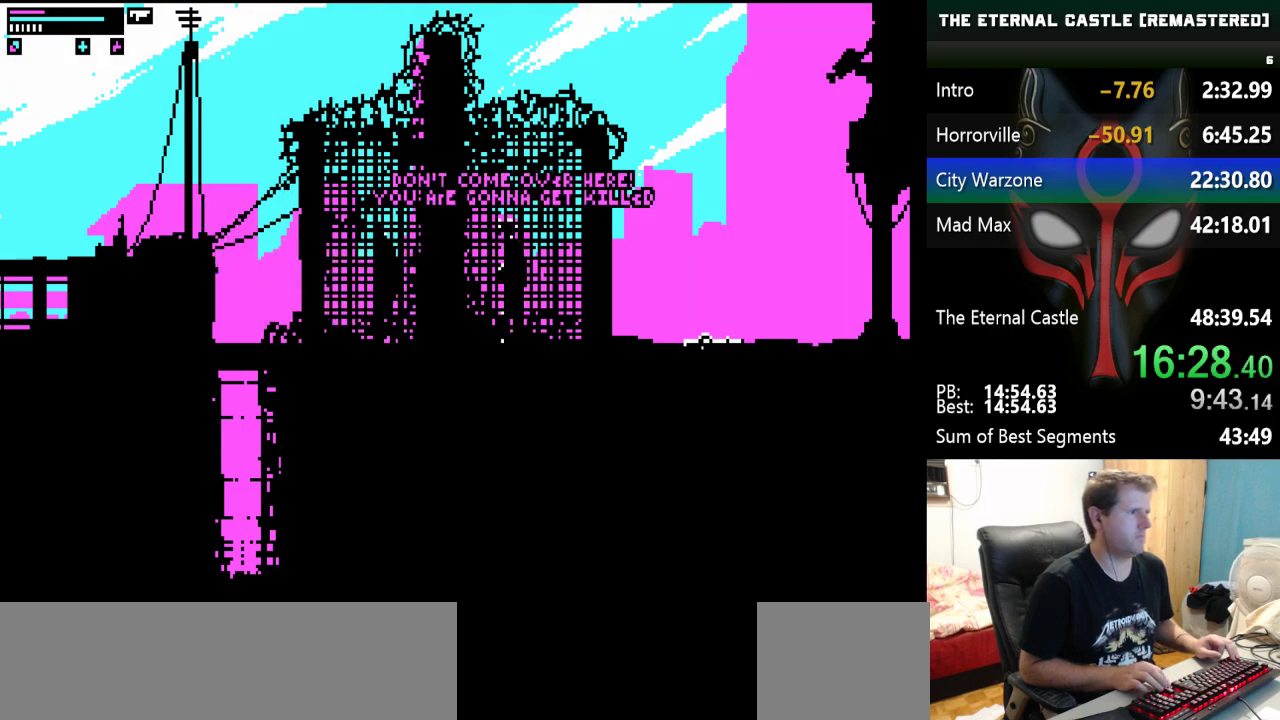
{"keys": ["right"], "events": [[317, "left", "up"], [500, "right", "down"]]}
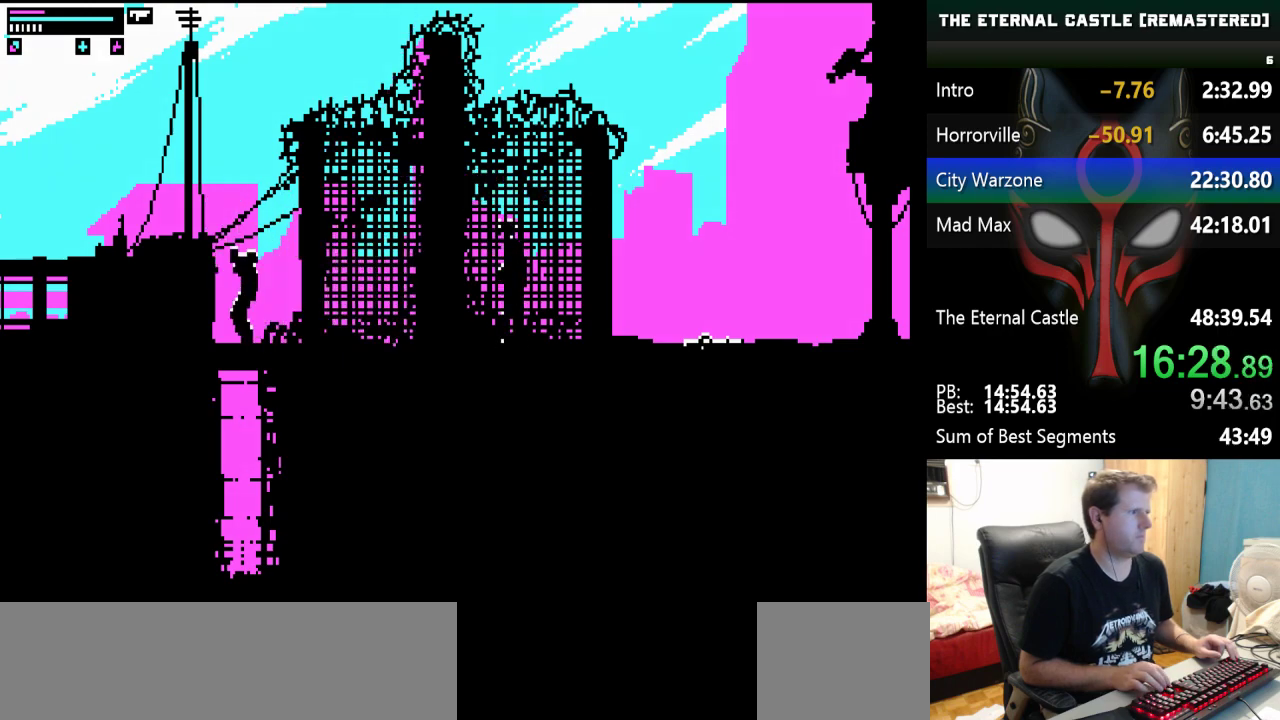
{"keys": ["right"], "events": []}
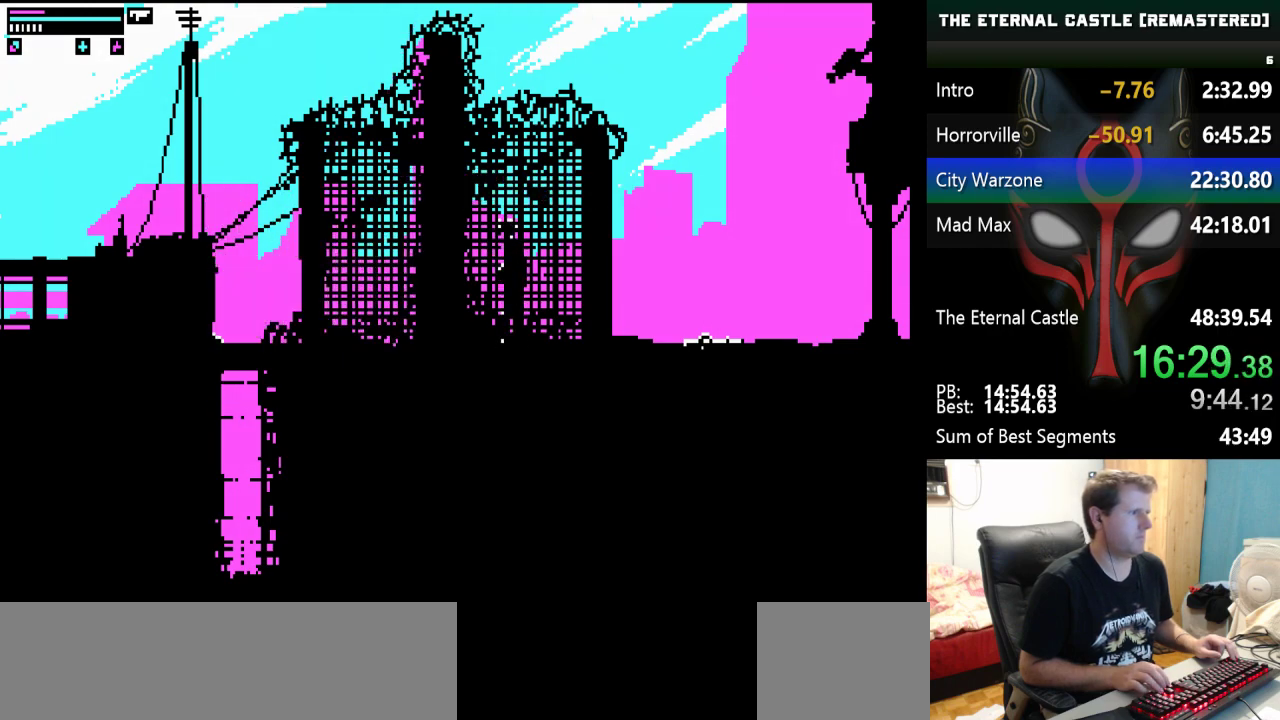
{"keys": ["down", "right"], "events": [[200, "down", "down"]]}
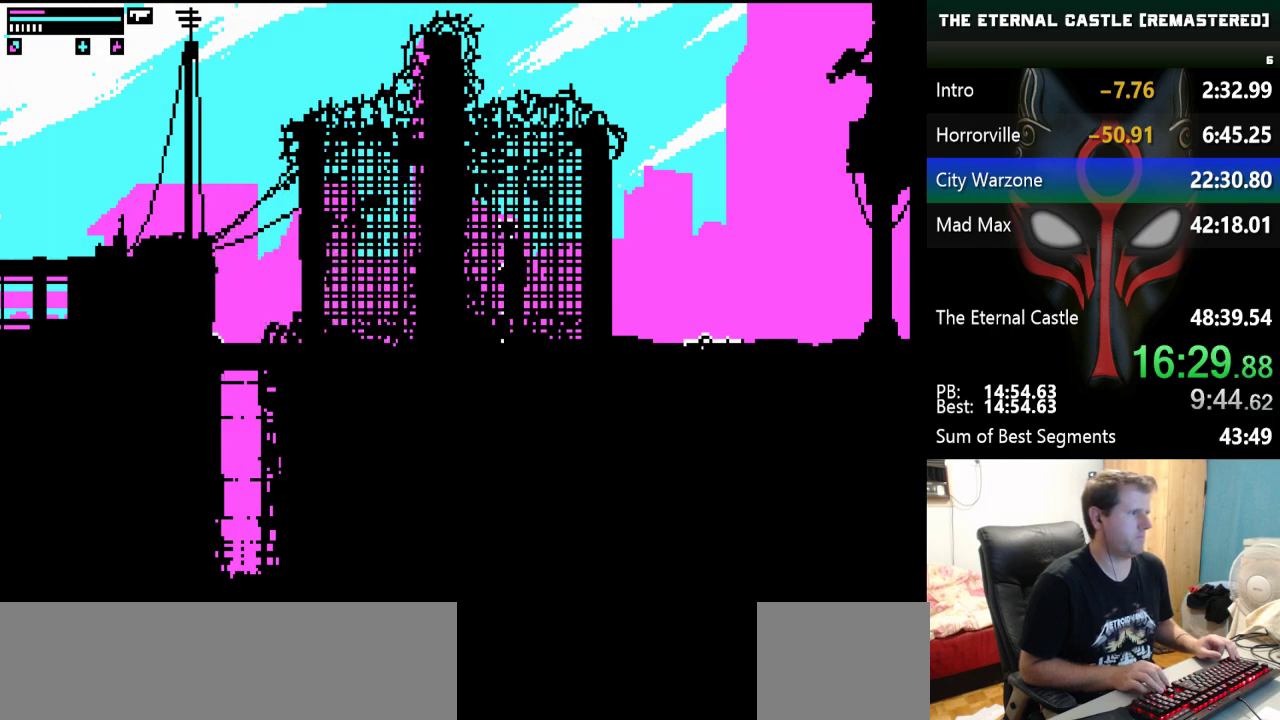
{"keys": ["right"], "events": [[133, "down", "up"], [217, "down", "down"], [267, "down", "up"]]}
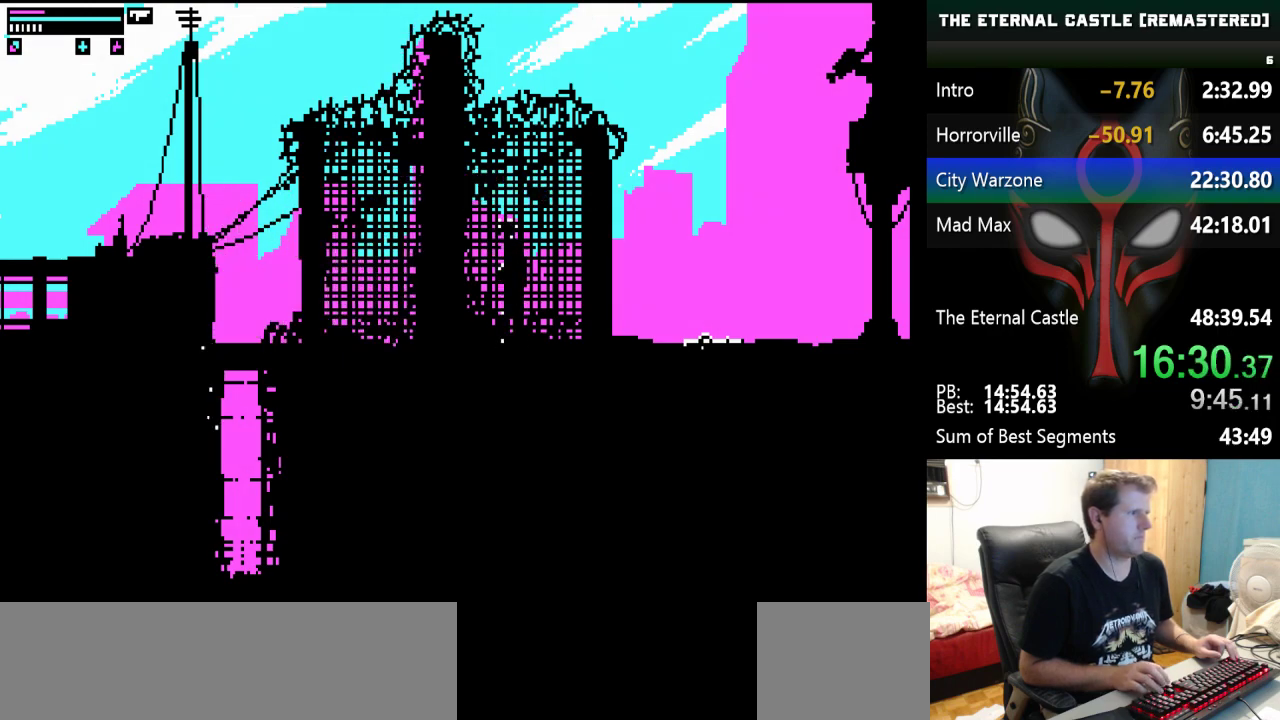
{"keys": ["down"], "events": [[333, "right", "up"], [383, "down", "down"]]}
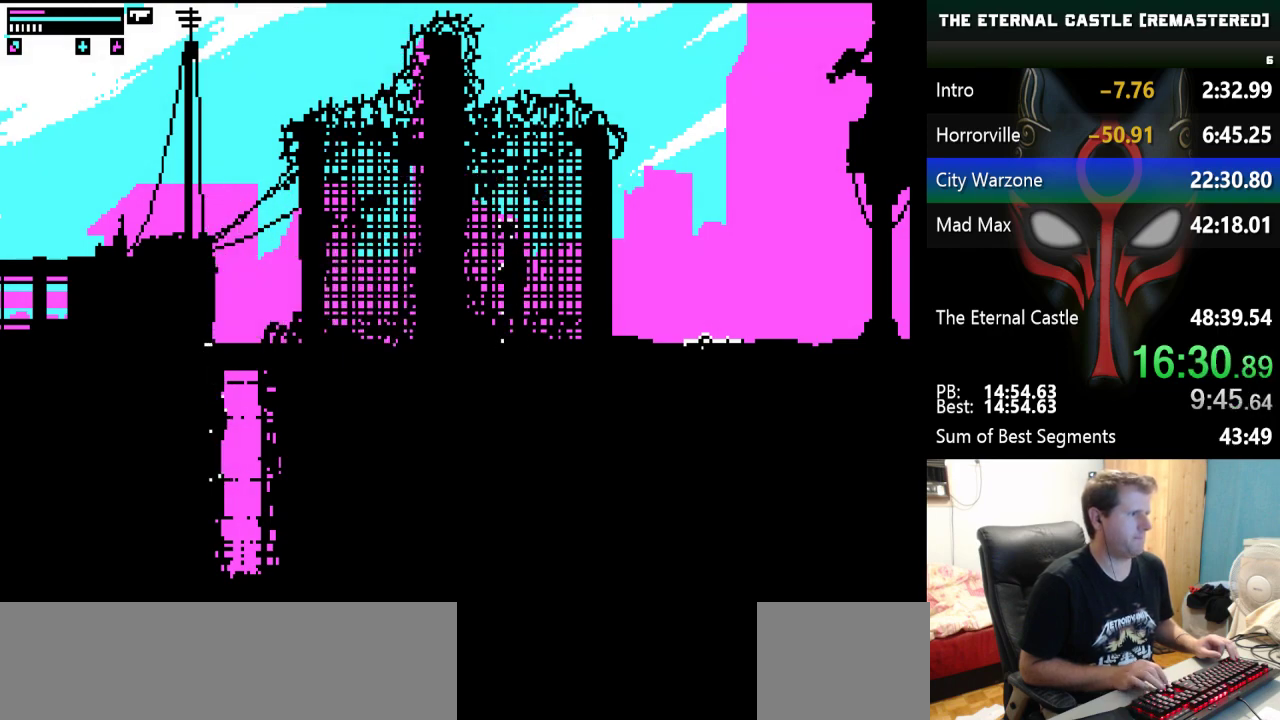
{"keys": ["down"], "events": []}
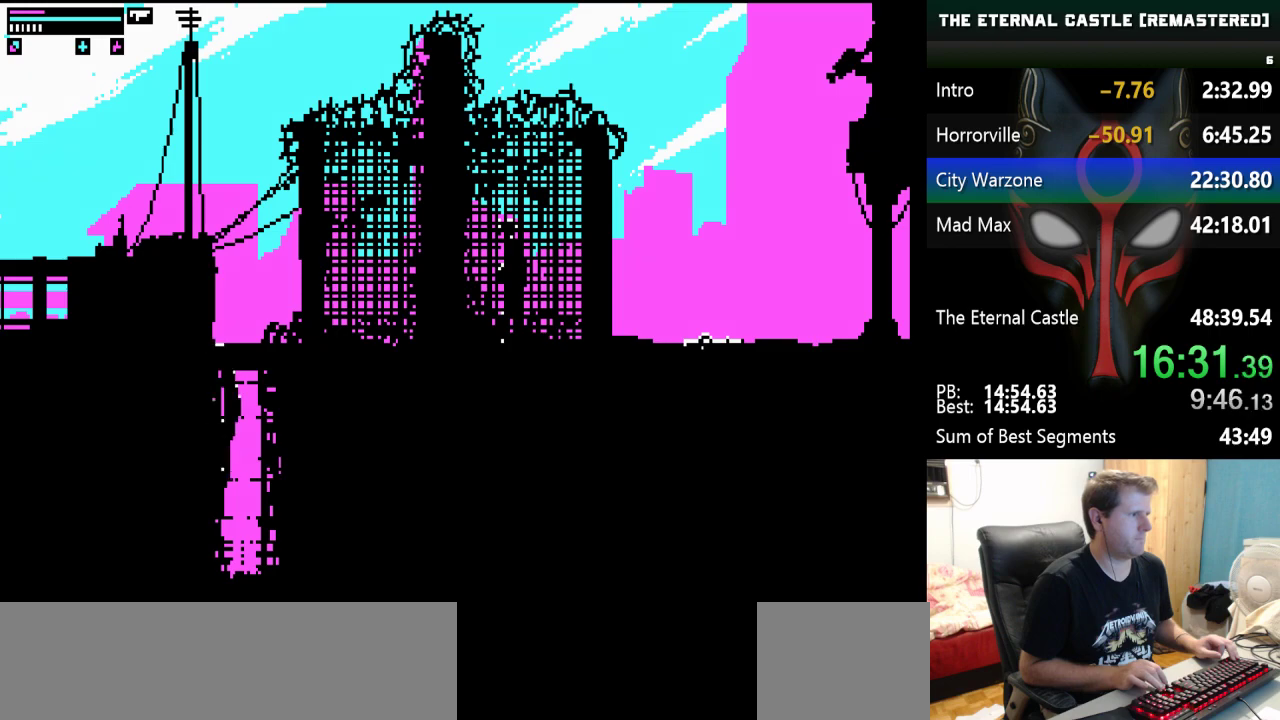
{"keys": ["down", "right"], "events": [[83, "down", "up"], [133, "right", "down"], [417, "down", "down"]]}
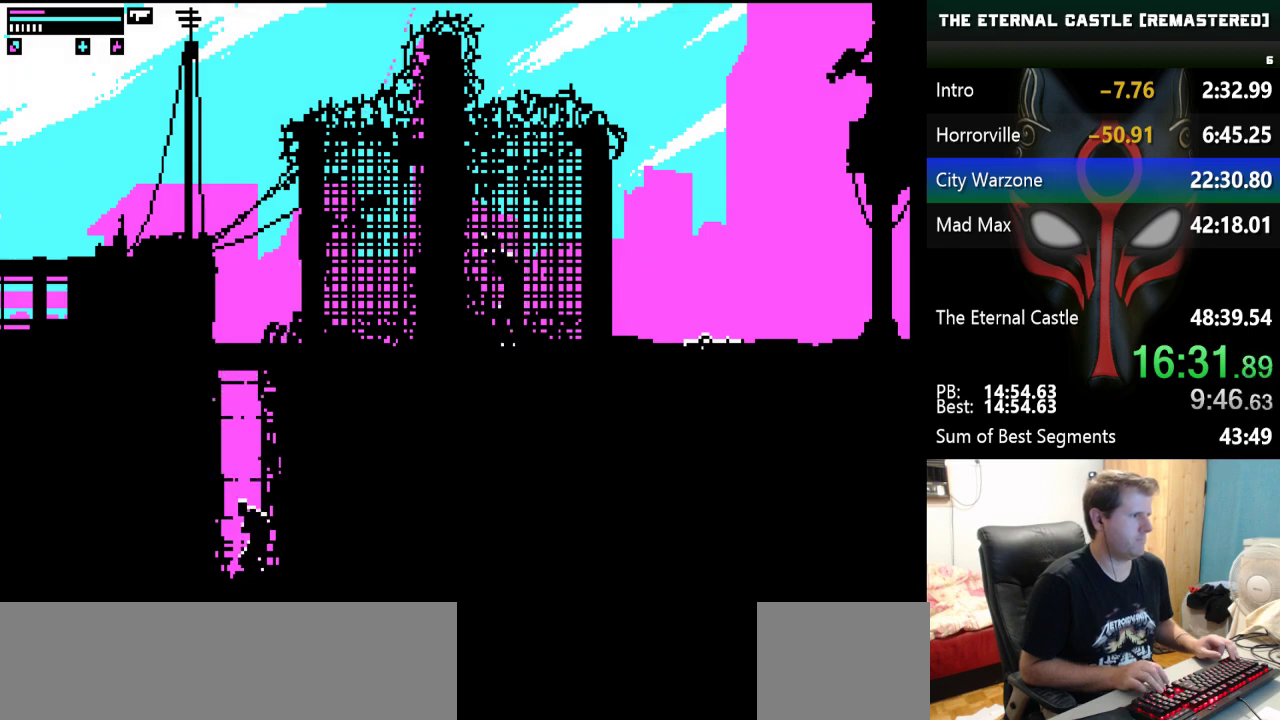
{"keys": ["down", "right"], "events": []}
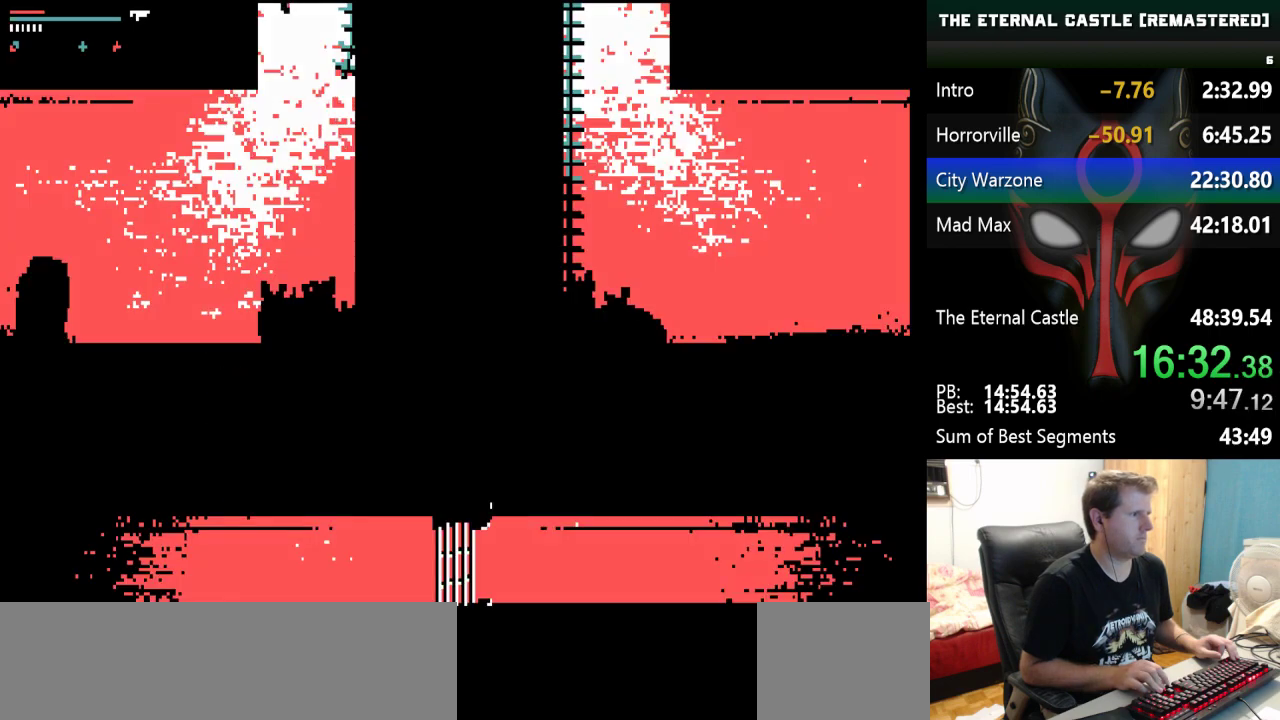
{"keys": ["down", "left"], "events": [[200, "left", "down"], [200, "right", "up"]]}
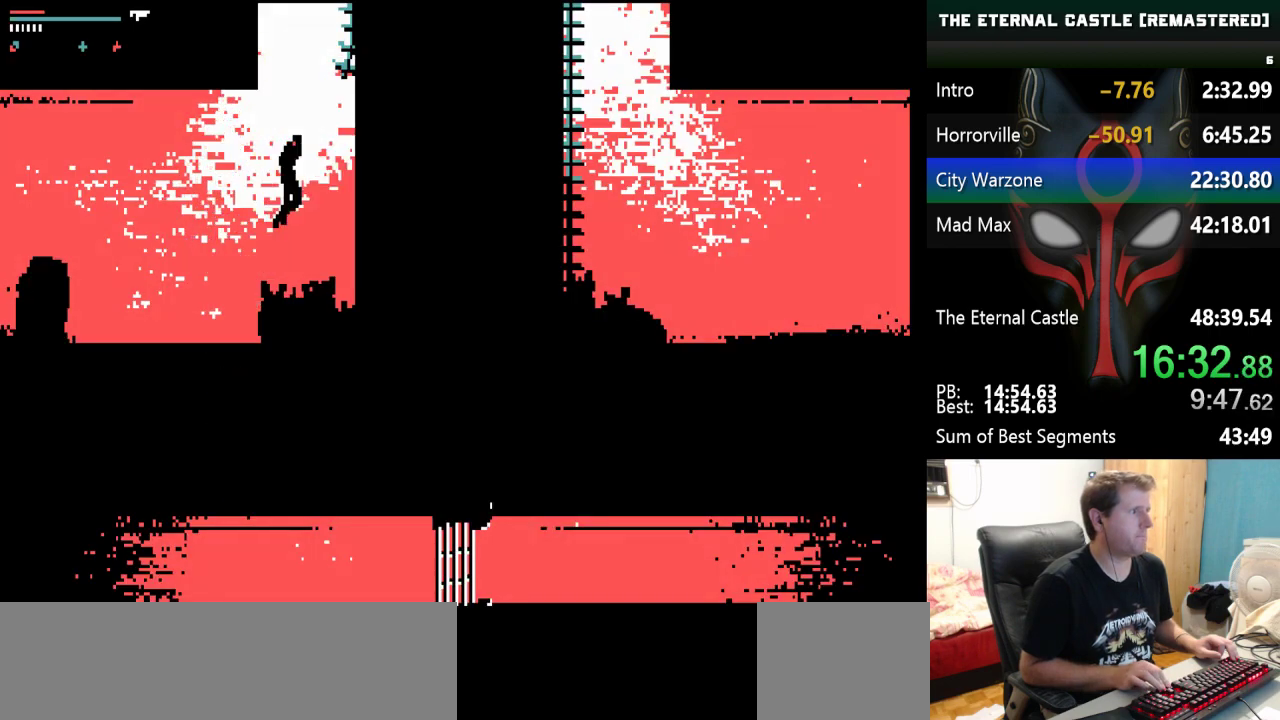
{"keys": ["down", "left"], "events": [[33, "down", "up"], [83, "down", "down"]]}
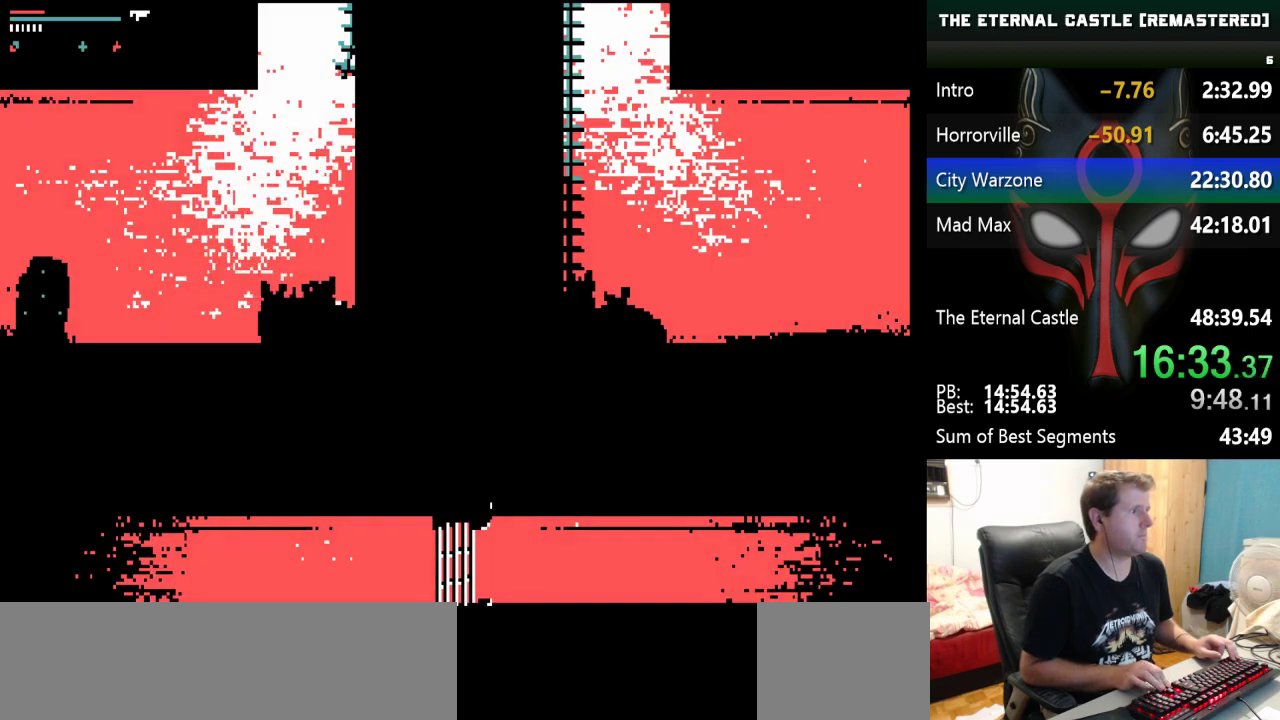
{"keys": ["left", "up"], "events": [[50, "down", "up"], [333, "up", "down"]]}
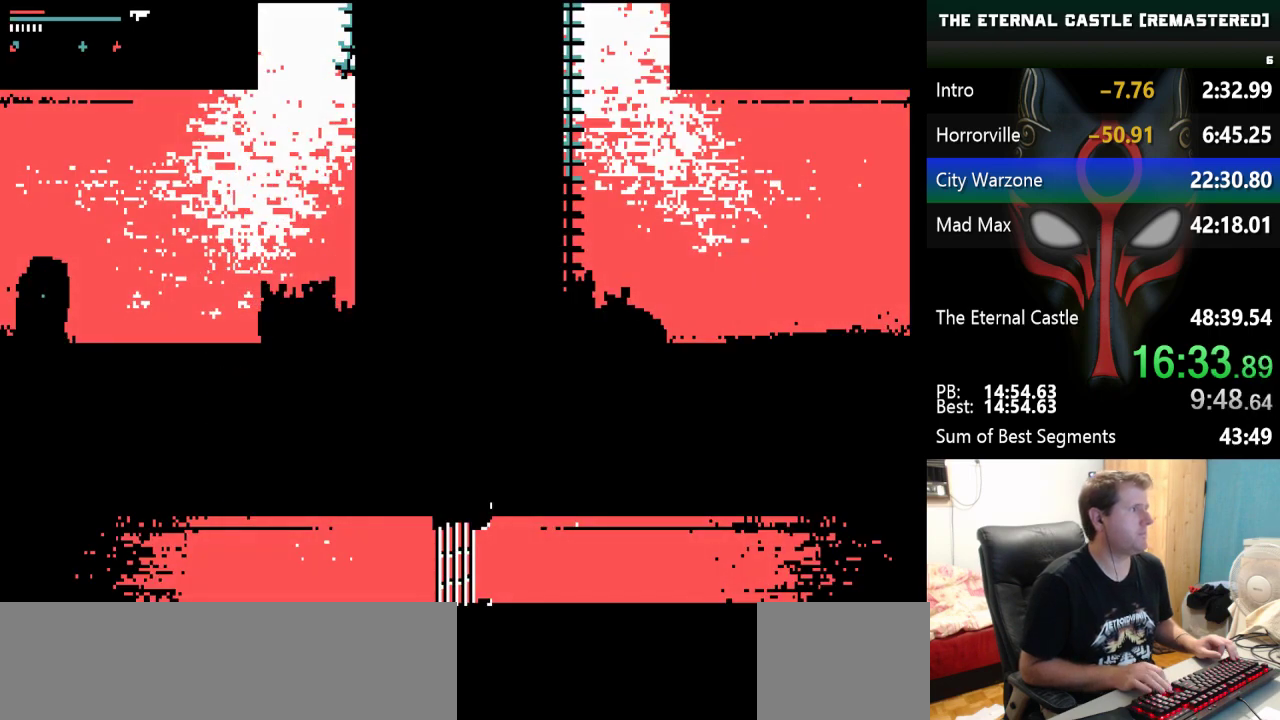
{"keys": ["left"], "events": [[17, "up", "up"], [350, "up", "down"], [450, "up", "up"]]}
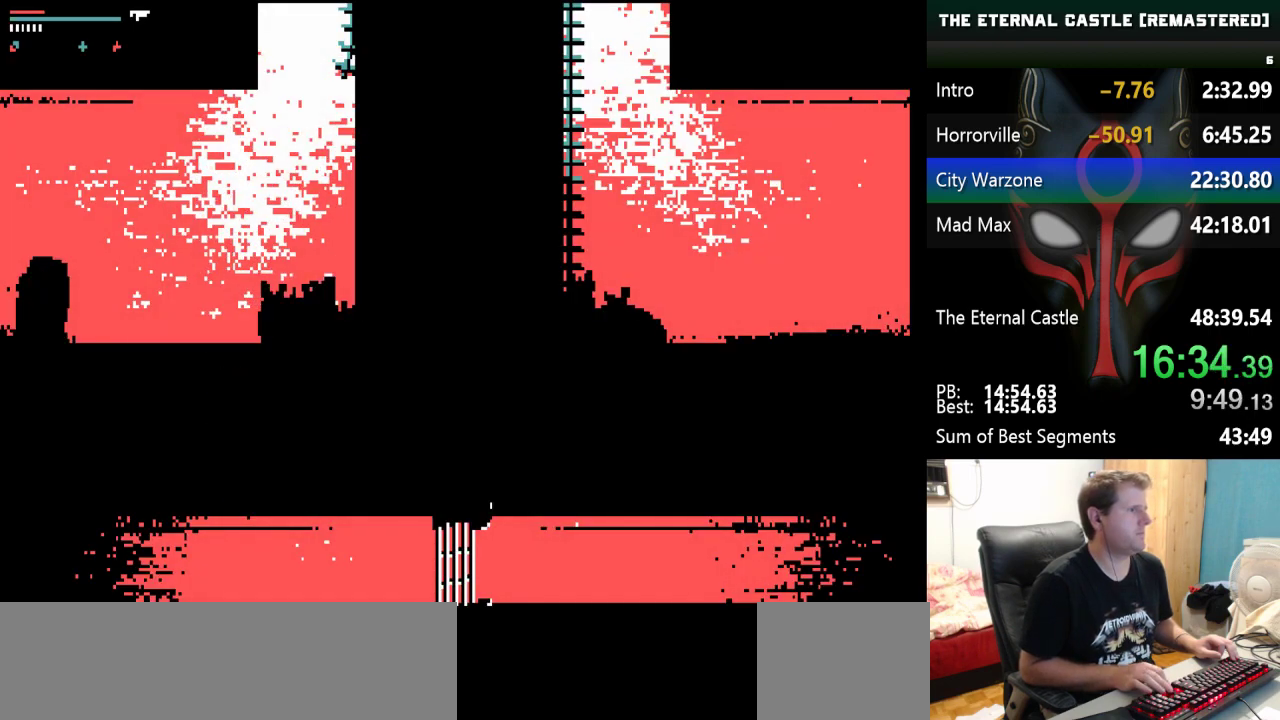
{"keys": ["left"], "events": []}
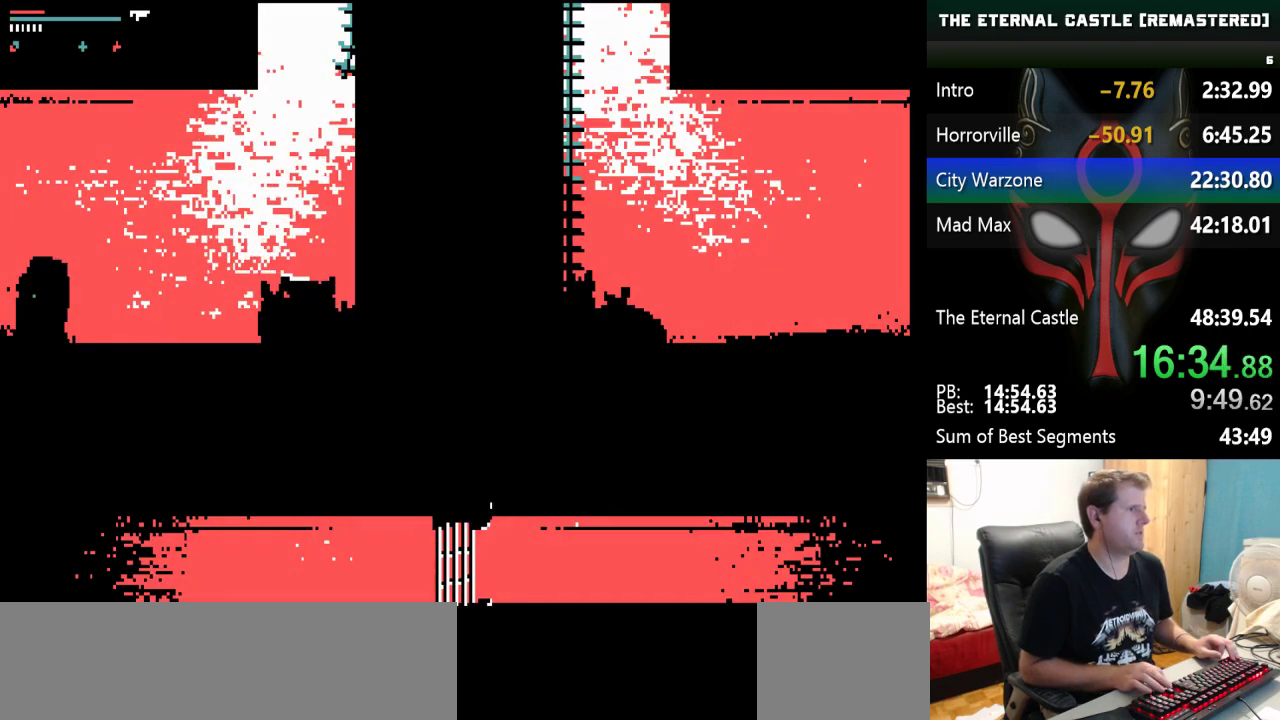
{"keys": ["left"], "events": []}
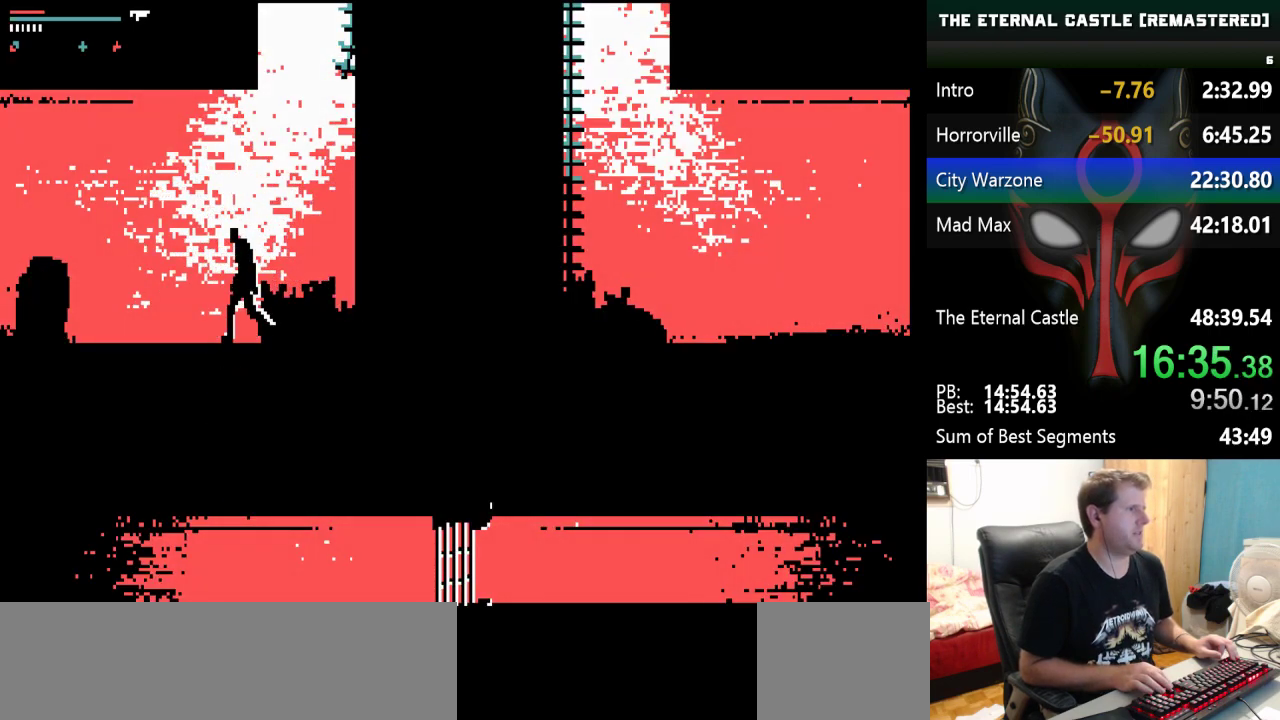
{"keys": [], "events": [[300, "left", "up"]]}
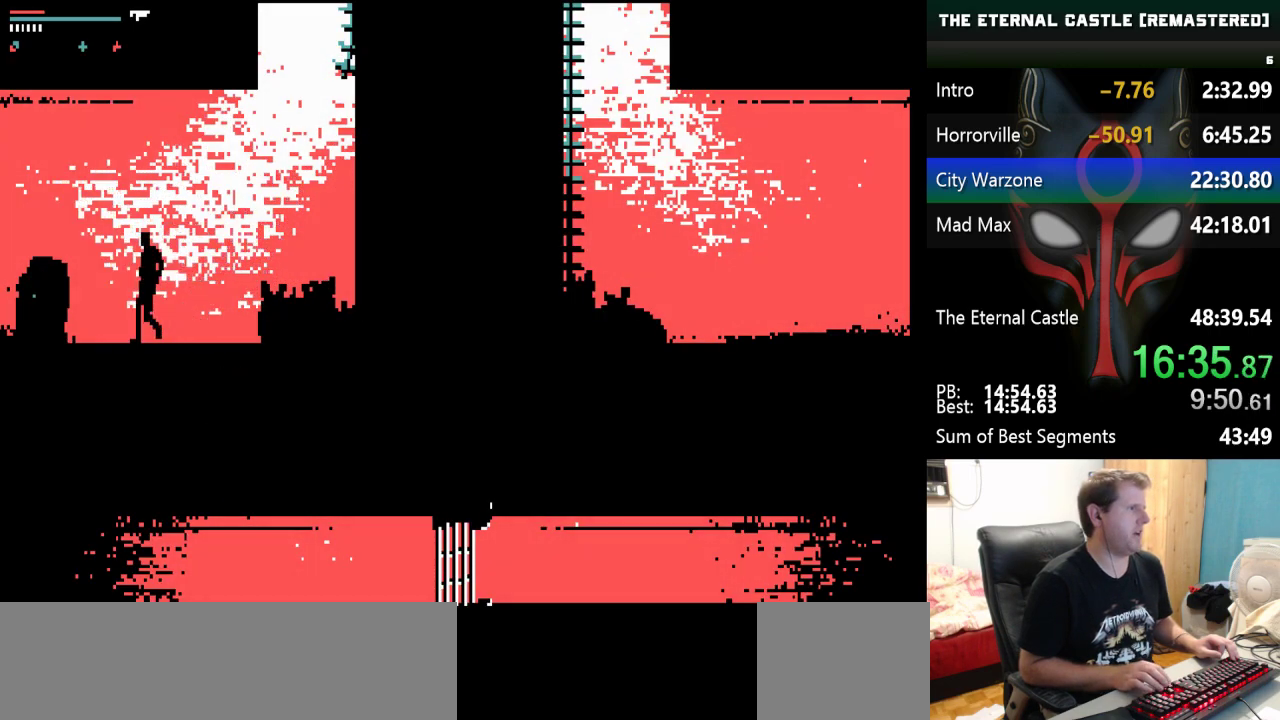
{"keys": [], "events": []}